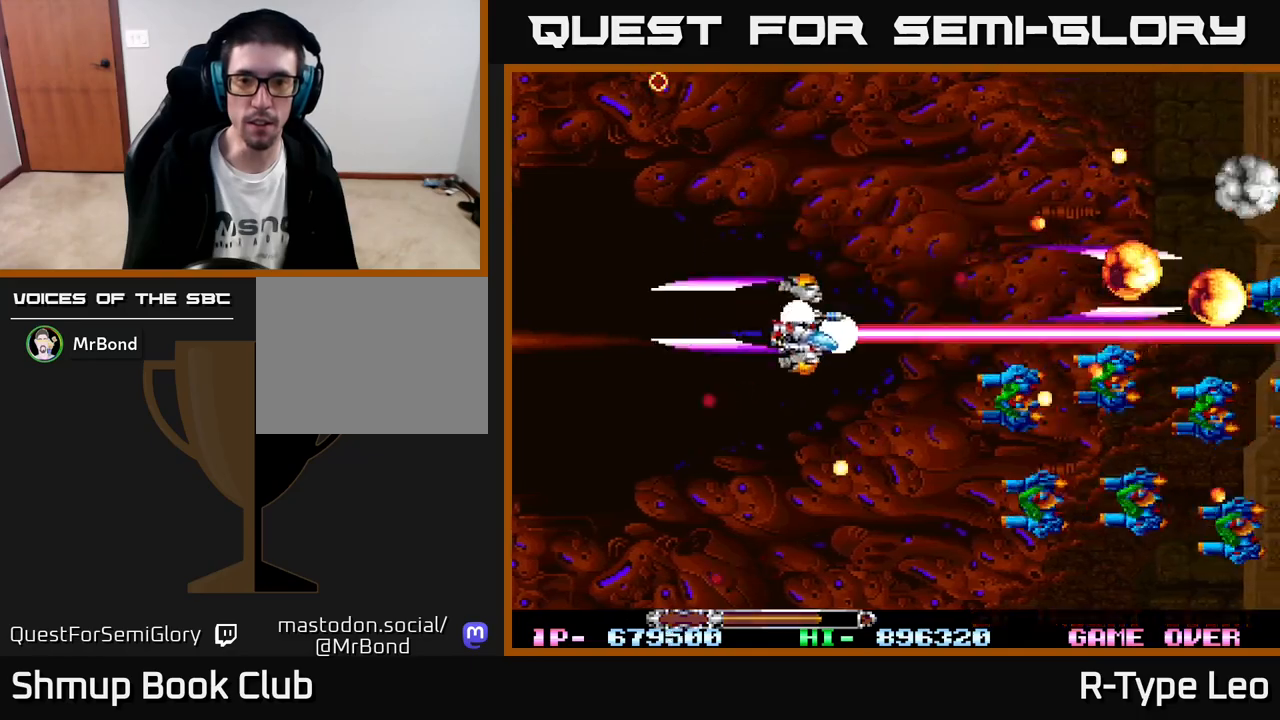
Gameplay with a controller (Xbox layout); each line is a JSON object with the inputs held at the frame after it. "events" lists button and stick changes between this image and that frame as [ms after this image, input, new state], when the widget could be followed in between. Not read: right_stick.
{"buttons": ["R2"], "left_stick": "center", "events": [[500, "DPAD_DOWN", "up"]]}
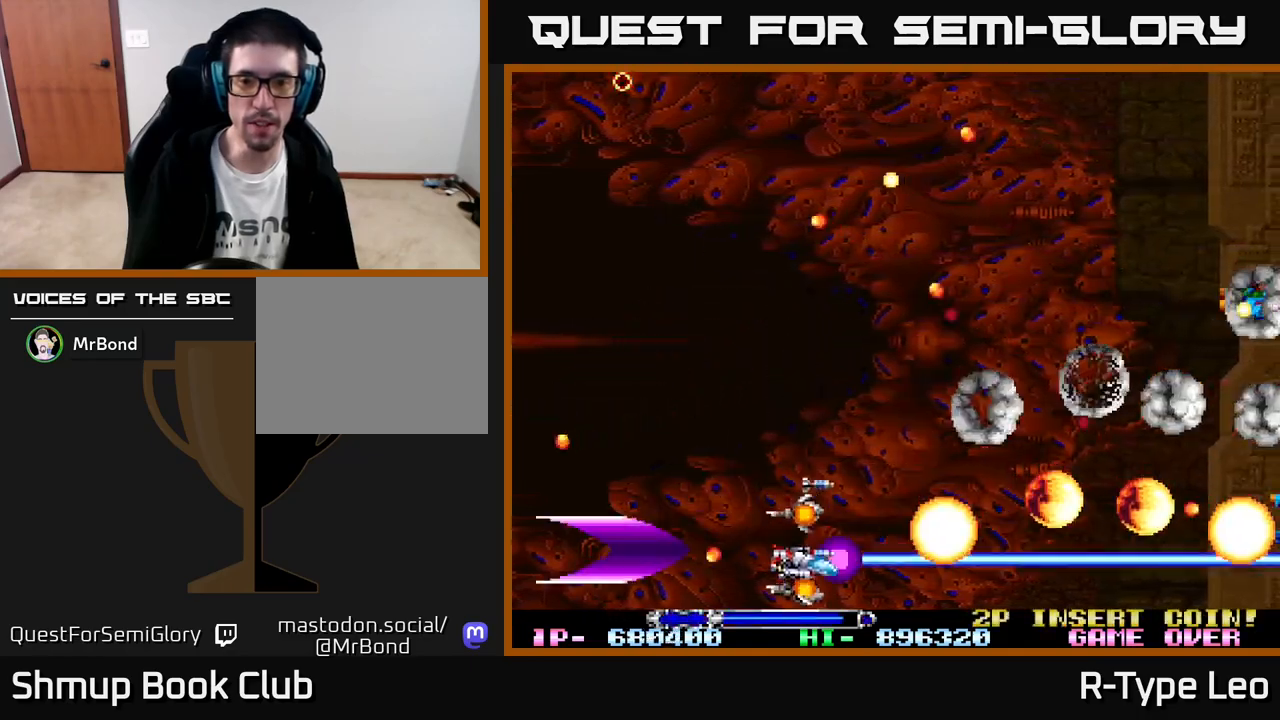
{"buttons": ["R2"], "left_stick": "center", "events": [[67, "DPAD_LEFT", "down"], [83, "DPAD_UP", "down"], [150, "DPAD_LEFT", "up"], [250, "DPAD_UP", "up"]]}
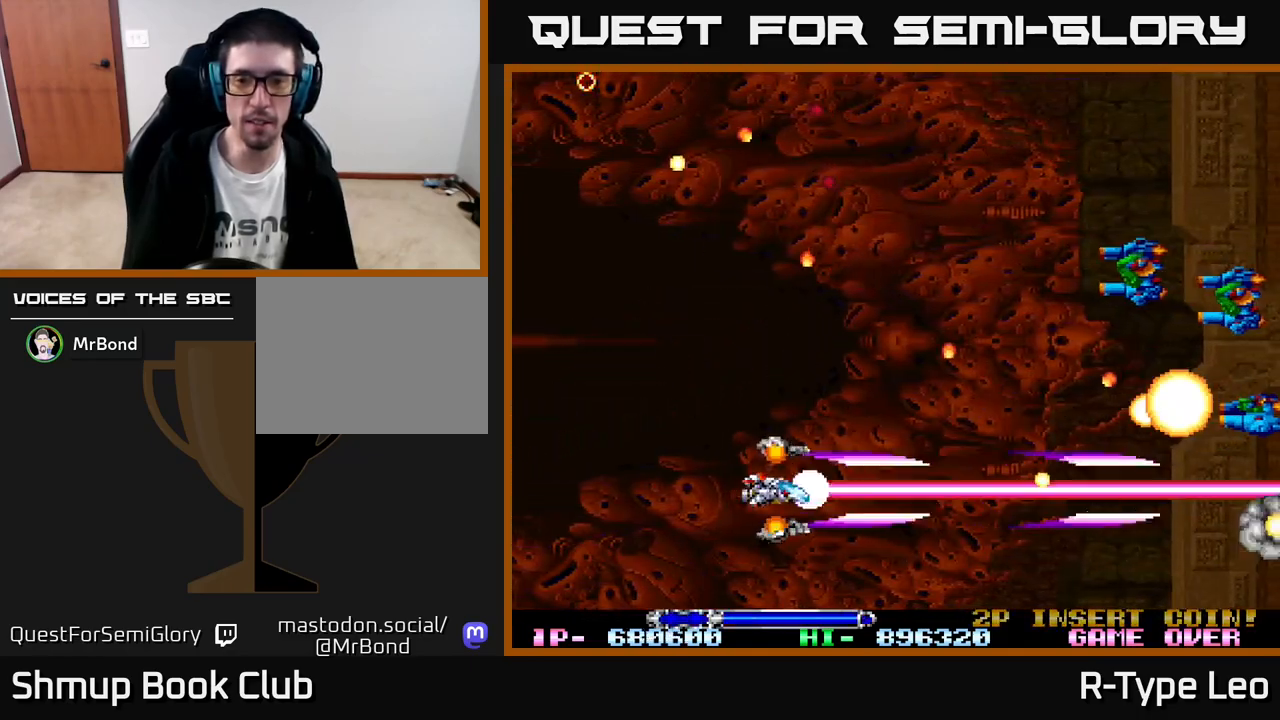
{"buttons": ["R2", "DPAD_UP"], "left_stick": "center", "events": [[333, "DPAD_UP", "down"]]}
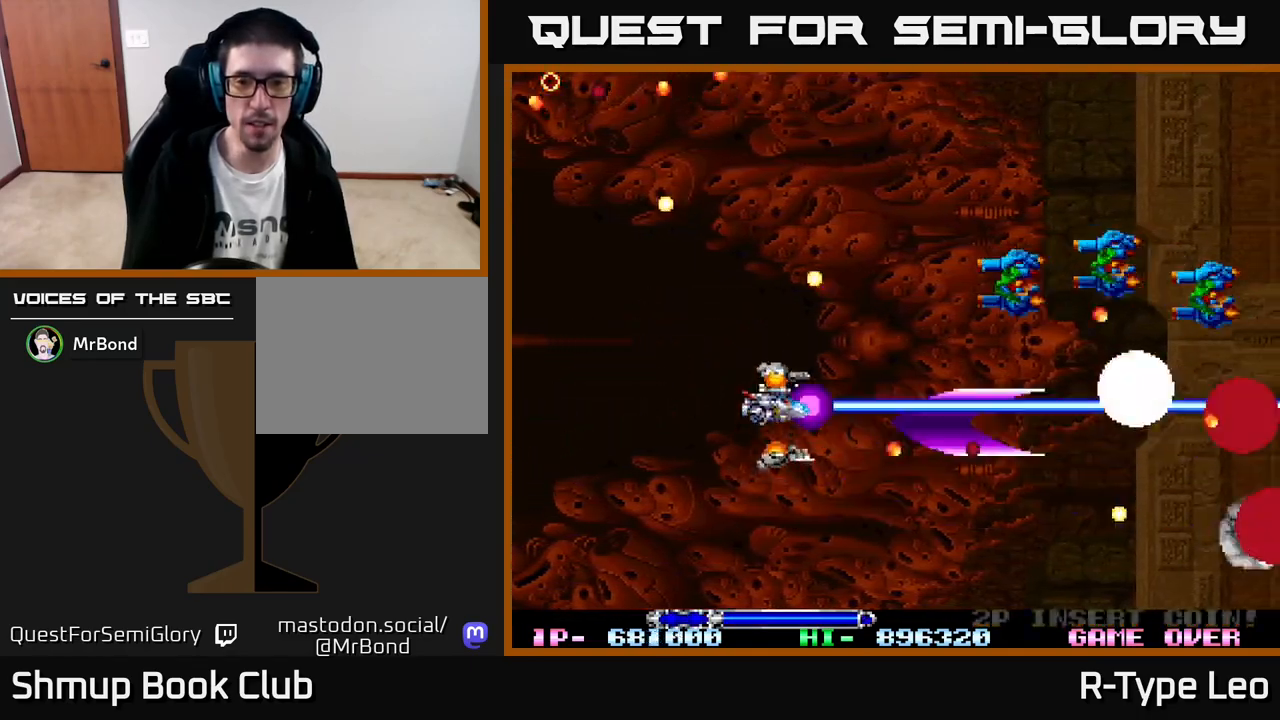
{"buttons": ["R2"], "left_stick": "center", "events": [[83, "DPAD_RIGHT", "down"], [200, "DPAD_RIGHT", "up"], [300, "DPAD_LEFT", "down"], [367, "DPAD_LEFT", "up"], [400, "DPAD_UP", "up"]]}
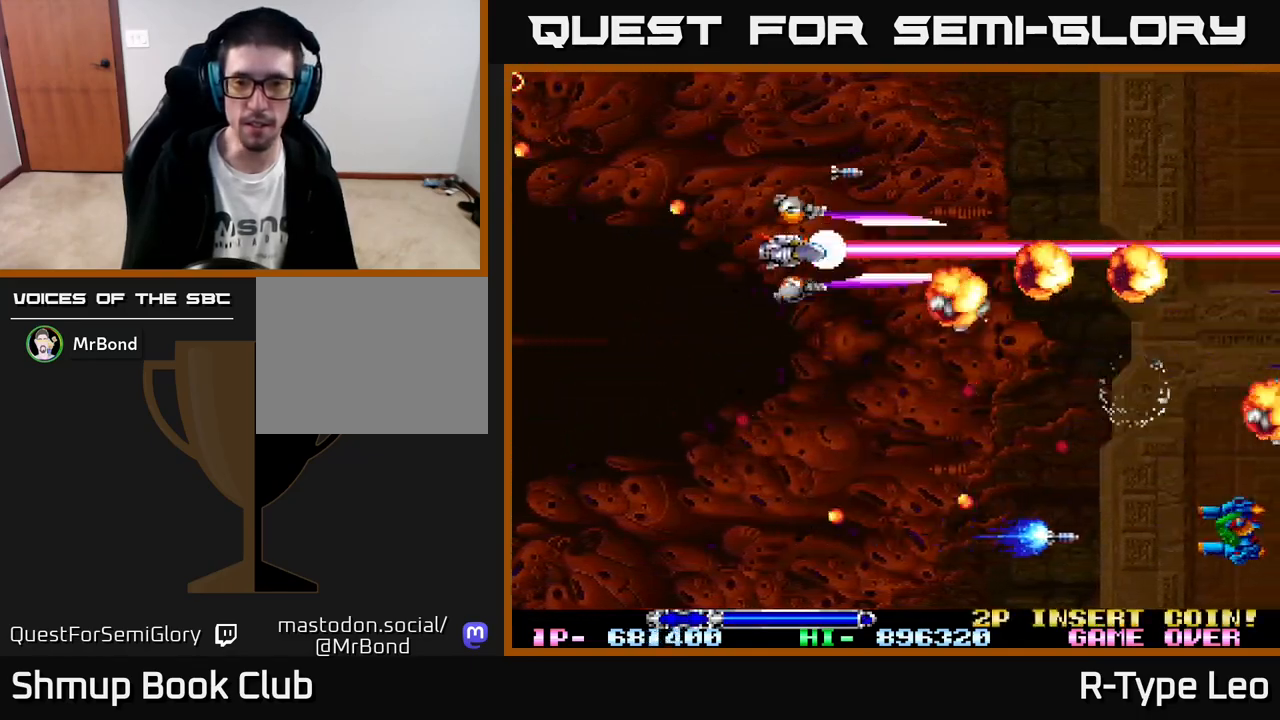
{"buttons": ["R2", "DPAD_LEFT"], "left_stick": "center", "events": [[333, "DPAD_DOWN", "down"], [467, "DPAD_DOWN", "up"], [500, "DPAD_LEFT", "down"]]}
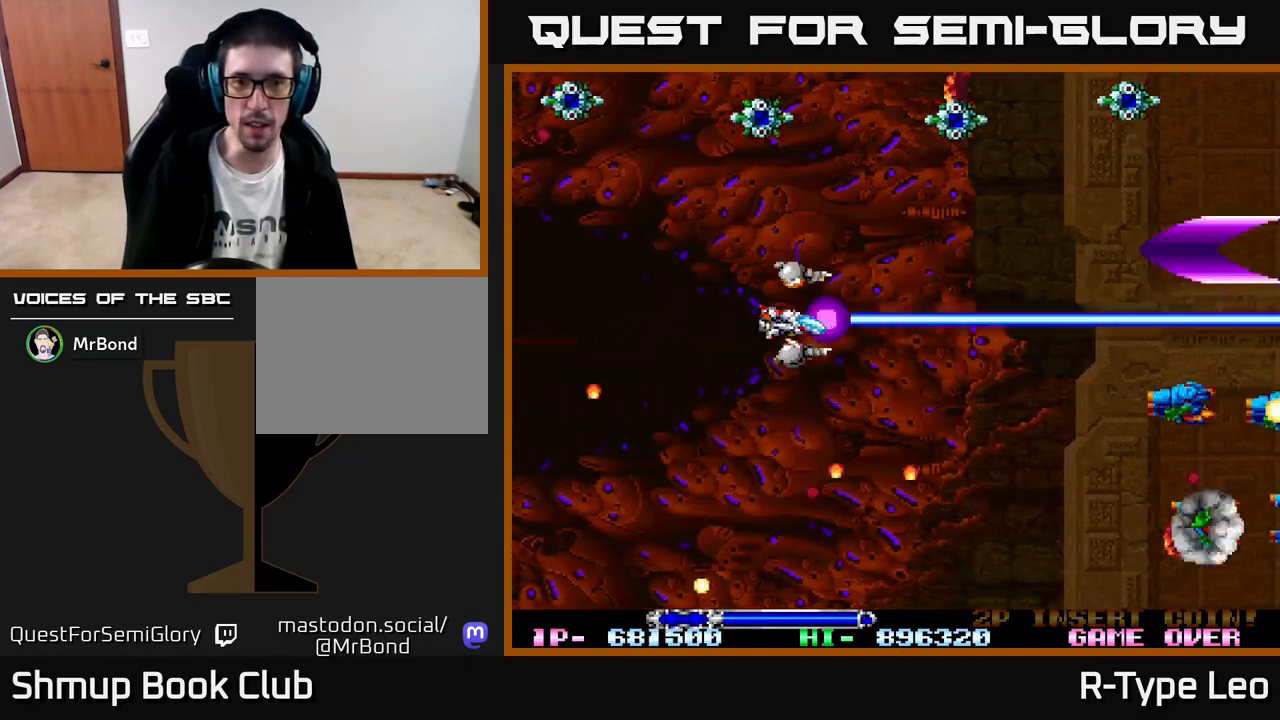
{"buttons": ["R2", "DPAD_LEFT"], "left_stick": "center", "events": [[233, "X", "down"], [283, "DPAD_UP", "down"], [300, "DPAD_LEFT", "up"], [333, "X", "up"], [433, "DPAD_LEFT", "down"], [467, "DPAD_UP", "up"]]}
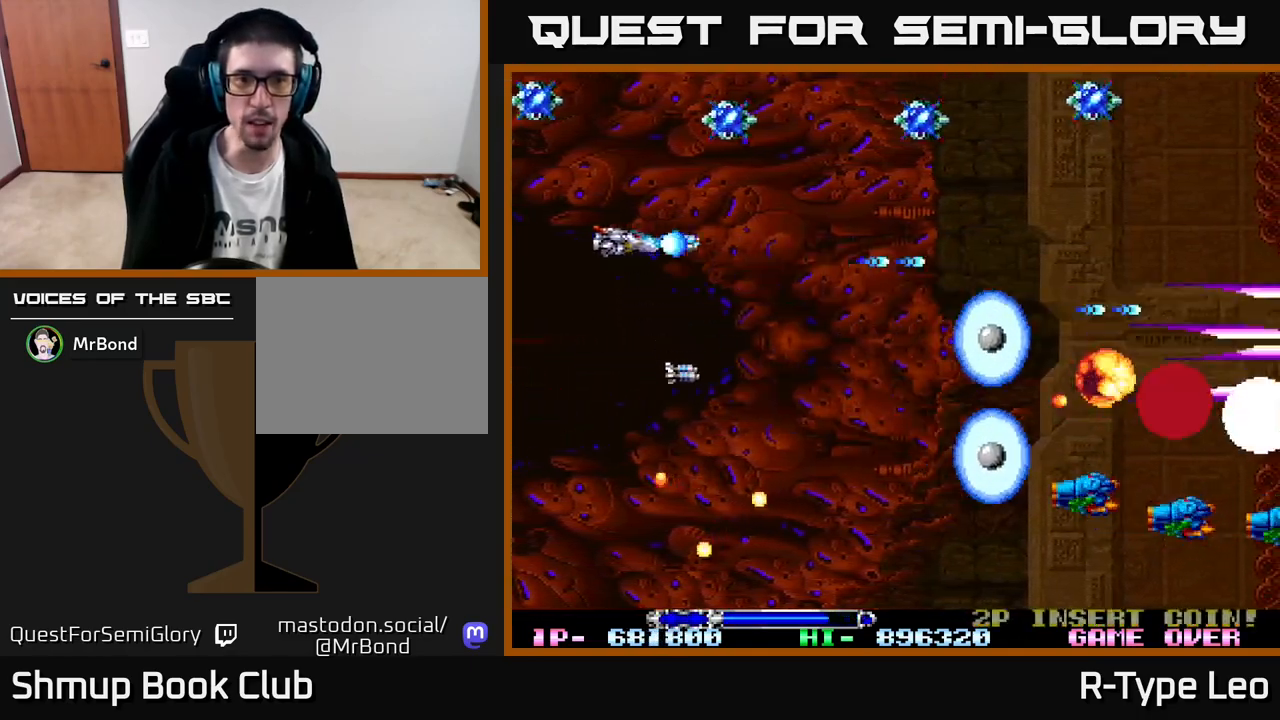
{"buttons": ["R2", "DPAD_DOWN"], "left_stick": "center", "events": [[83, "DPAD_UP", "down"], [100, "DPAD_LEFT", "up"], [183, "DPAD_RIGHT", "down"], [183, "DPAD_UP", "up"], [217, "DPAD_DOWN", "down"], [317, "X", "down"], [433, "DPAD_RIGHT", "up"], [433, "X", "up"]]}
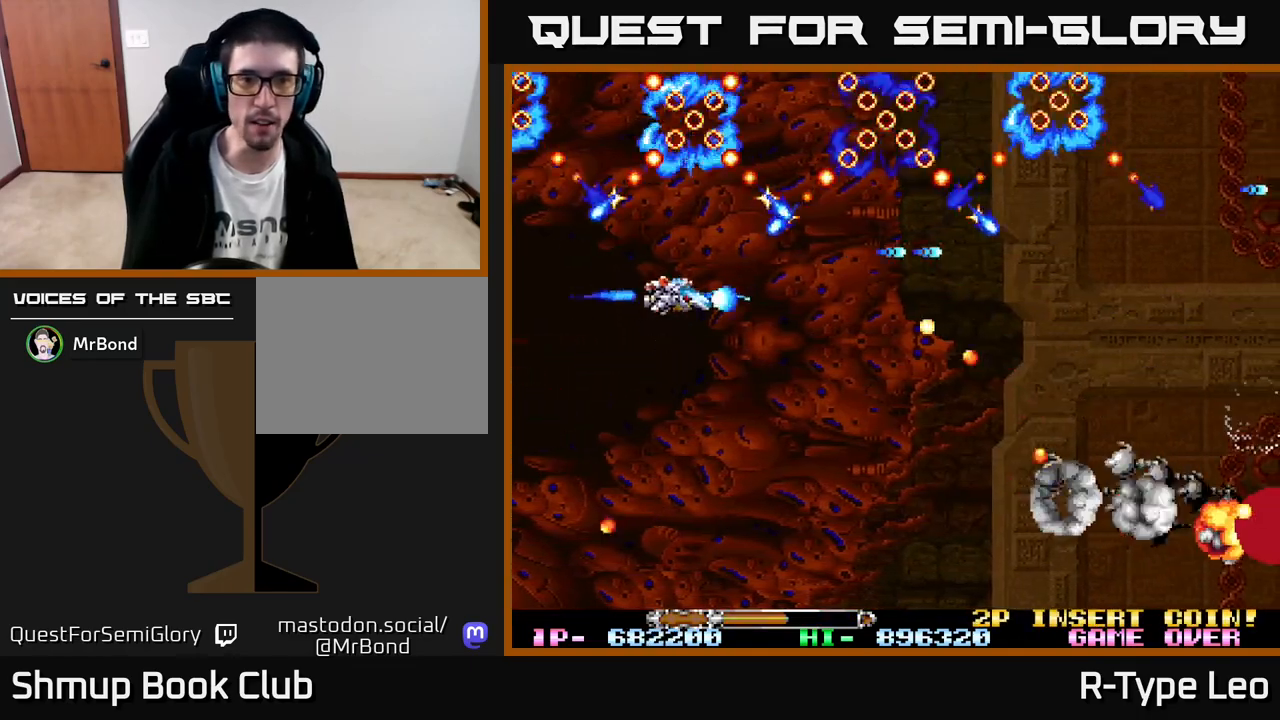
{"buttons": ["R2"], "left_stick": "center", "events": [[417, "DPAD_DOWN", "up"]]}
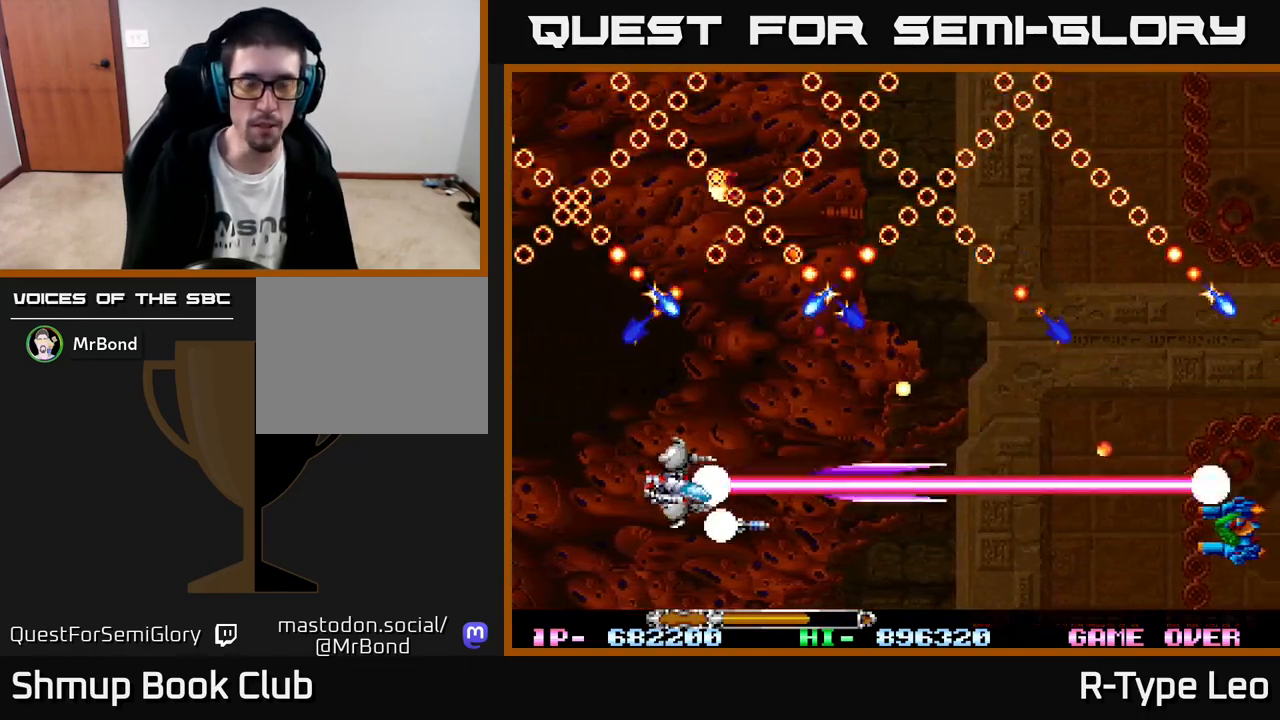
{"buttons": ["R2"], "left_stick": "center", "events": [[267, "DPAD_DOWN", "down"], [450, "DPAD_DOWN", "up"]]}
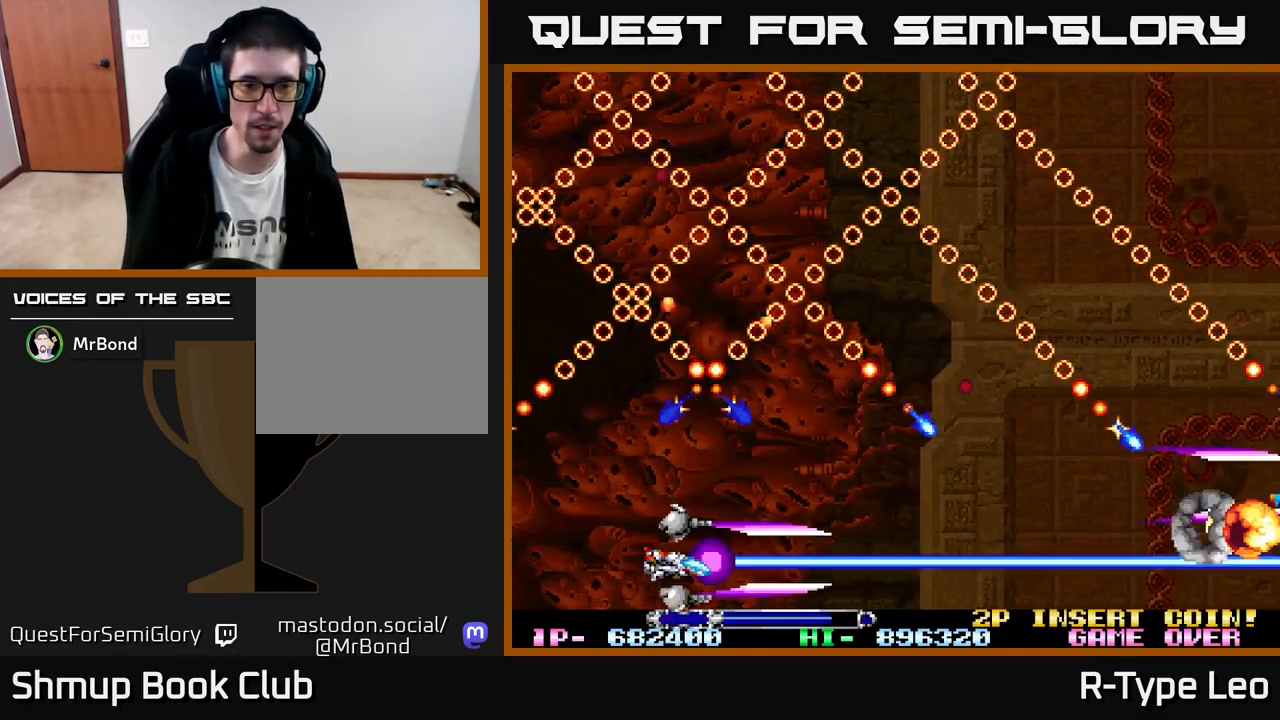
{"buttons": ["R2", "DPAD_UP", "DPAD_LEFT"], "left_stick": "center", "events": [[433, "DPAD_UP", "down"], [450, "DPAD_LEFT", "down"]]}
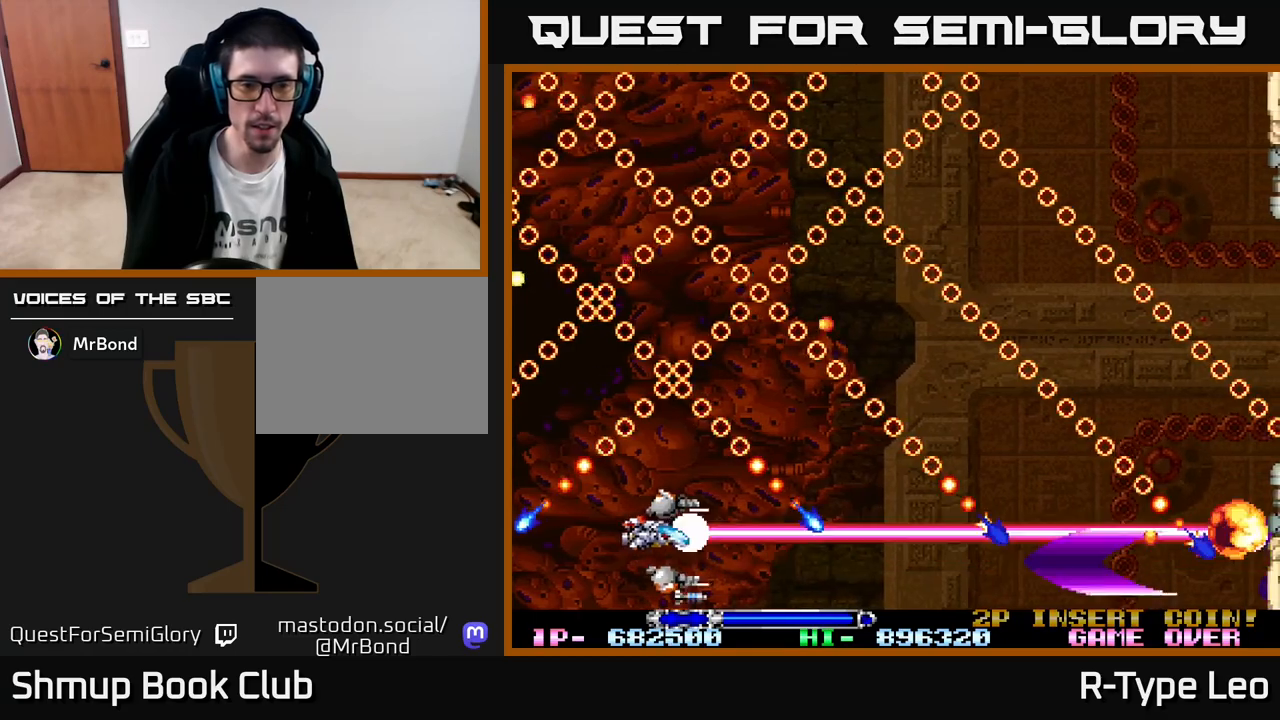
{"buttons": ["R2"], "left_stick": "center", "events": [[50, "DPAD_UP", "up"], [83, "DPAD_LEFT", "up"], [300, "DPAD_UP", "down"], [383, "DPAD_UP", "up"]]}
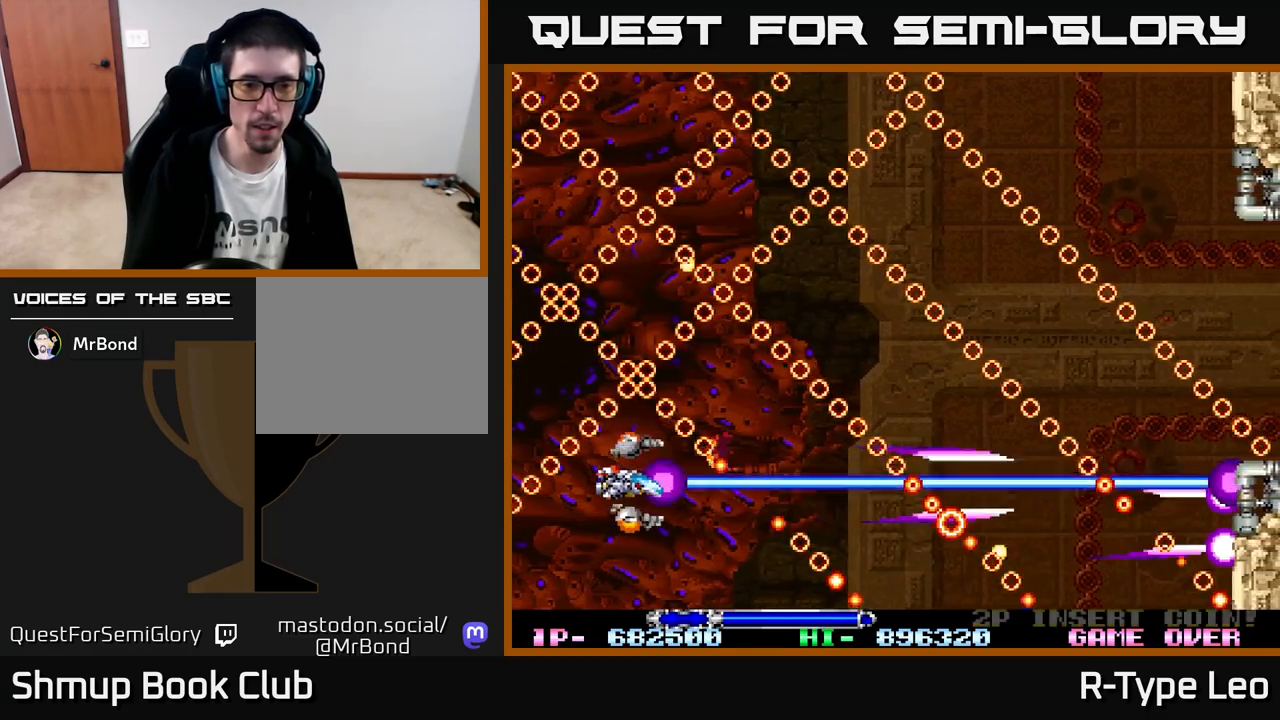
{"buttons": ["R2", "DPAD_RIGHT"], "left_stick": "center", "events": [[417, "DPAD_RIGHT", "down"]]}
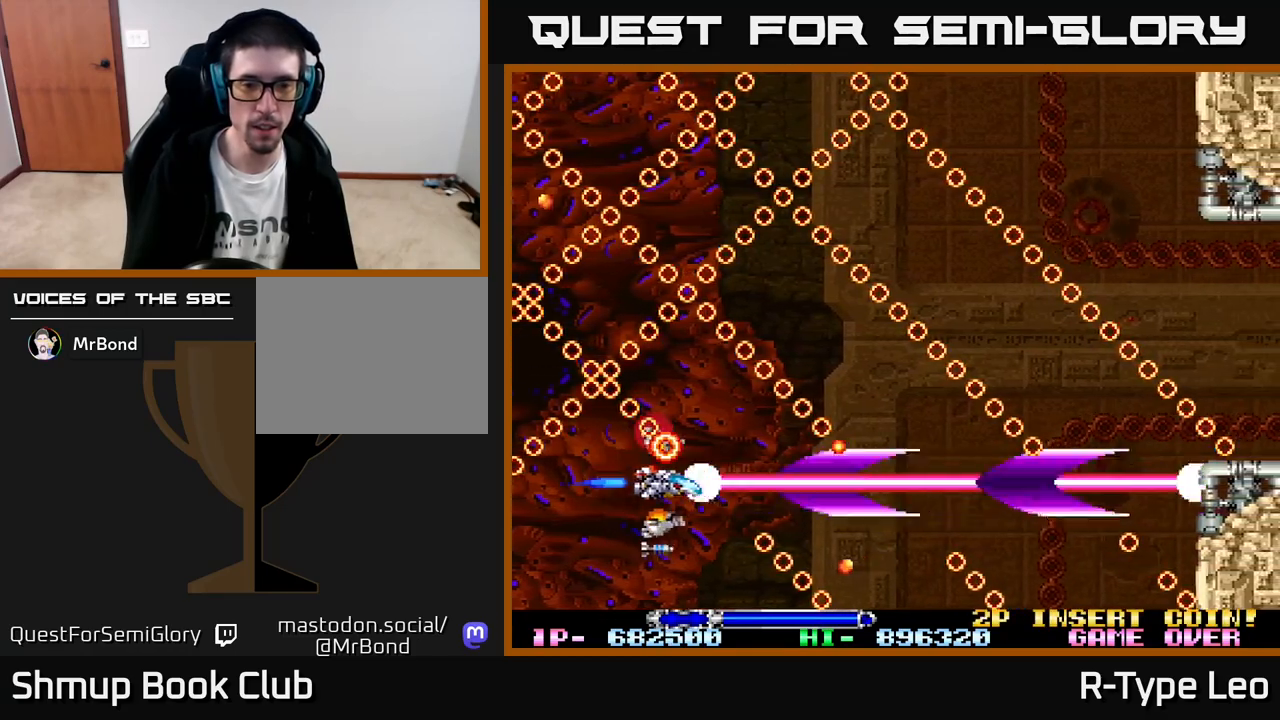
{"buttons": ["R2"], "left_stick": "center", "events": [[100, "DPAD_RIGHT", "up"], [267, "DPAD_UP", "down"], [350, "DPAD_LEFT", "down"], [400, "DPAD_UP", "up"], [417, "DPAD_LEFT", "up"]]}
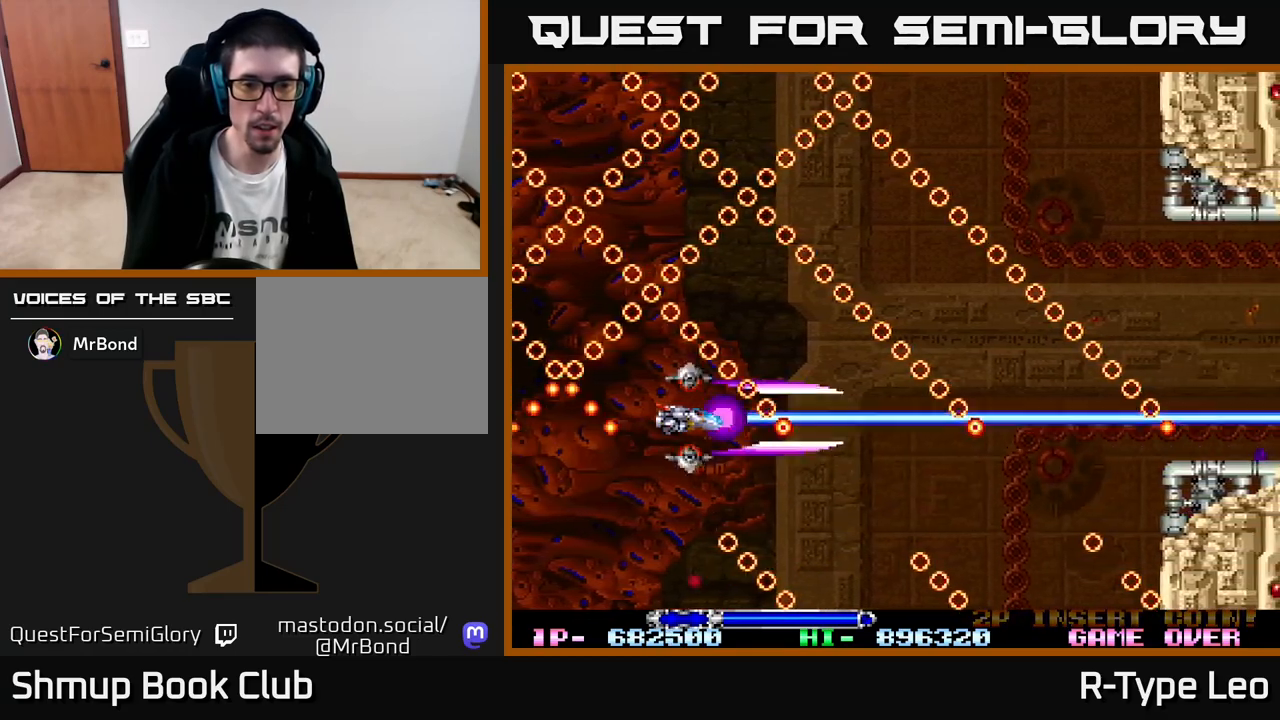
{"buttons": ["R2"], "left_stick": "center", "events": [[150, "DPAD_LEFT", "down"], [217, "DPAD_UP", "down"], [300, "DPAD_LEFT", "up"], [317, "DPAD_UP", "up"]]}
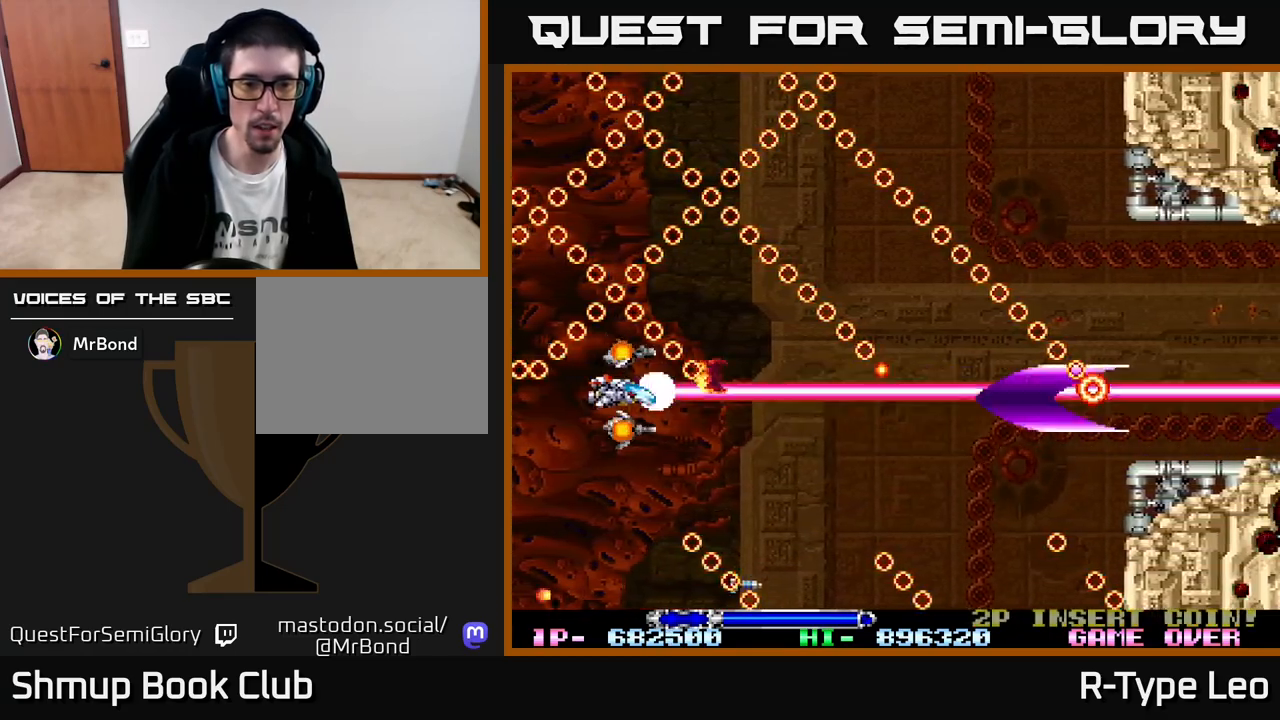
{"buttons": ["R2", "DPAD_UP"], "left_stick": "center", "events": [[167, "DPAD_DOWN", "down"], [167, "DPAD_RIGHT", "down"], [317, "DPAD_DOWN", "up"], [450, "DPAD_RIGHT", "up"], [483, "DPAD_UP", "down"]]}
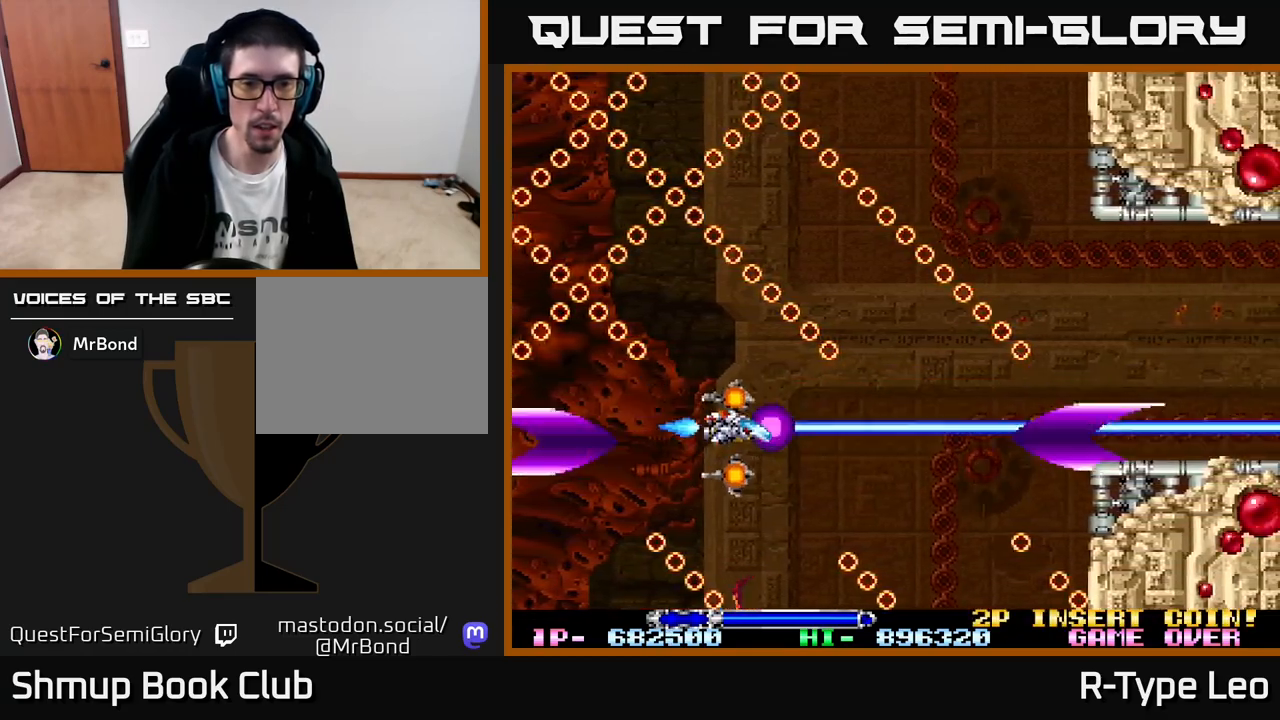
{"buttons": ["R2", "DPAD_UP", "DPAD_LEFT"], "left_stick": "center", "events": [[100, "DPAD_LEFT", "down"], [217, "DPAD_UP", "up"], [233, "DPAD_LEFT", "up"], [350, "DPAD_LEFT", "down"], [400, "DPAD_UP", "down"]]}
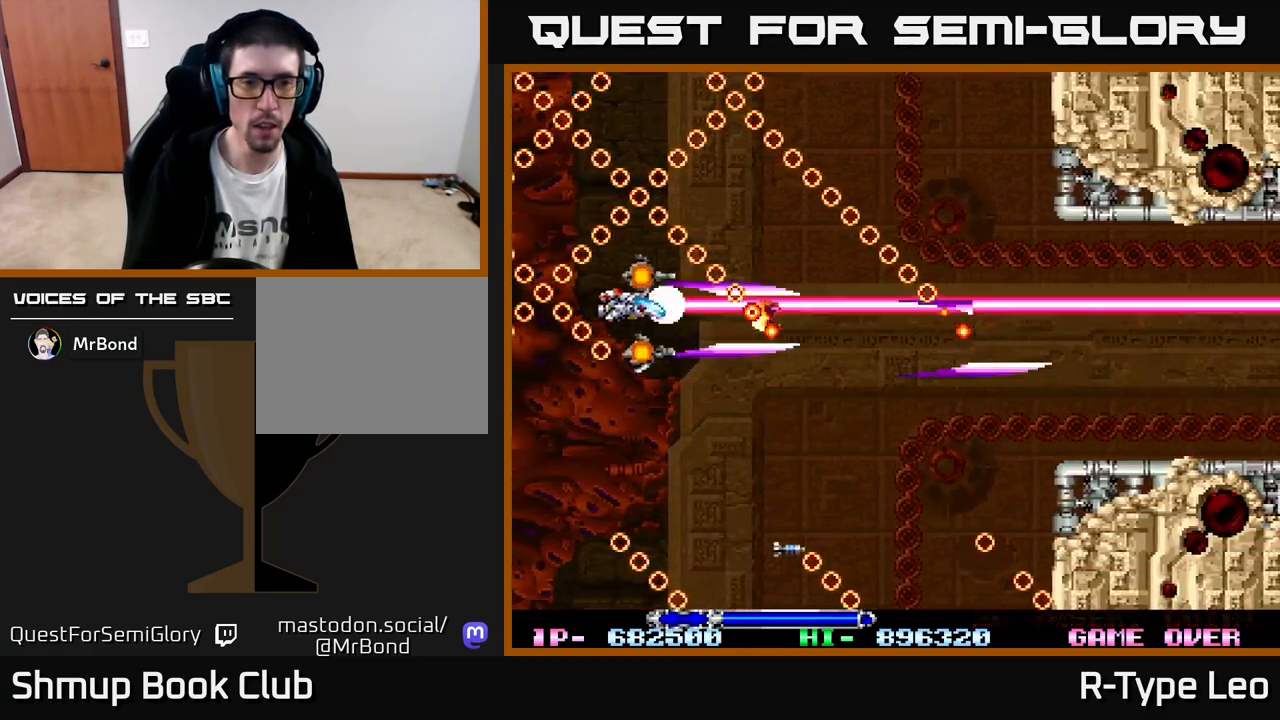
{"buttons": ["R2", "DPAD_DOWN", "DPAD_RIGHT"], "left_stick": "center", "events": [[67, "DPAD_LEFT", "up"], [67, "DPAD_UP", "up"], [400, "DPAD_DOWN", "down"], [483, "DPAD_RIGHT", "down"]]}
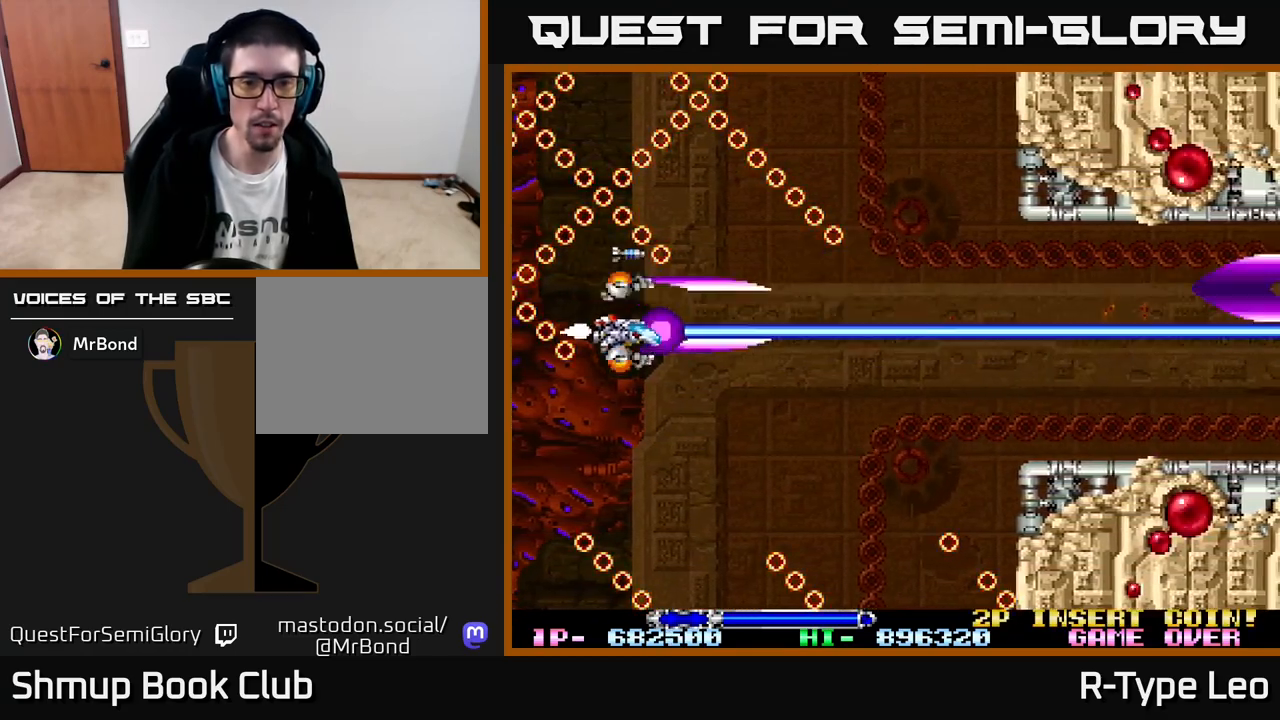
{"buttons": ["R2", "DPAD_RIGHT"], "left_stick": "center", "events": [[50, "DPAD_DOWN", "up"]]}
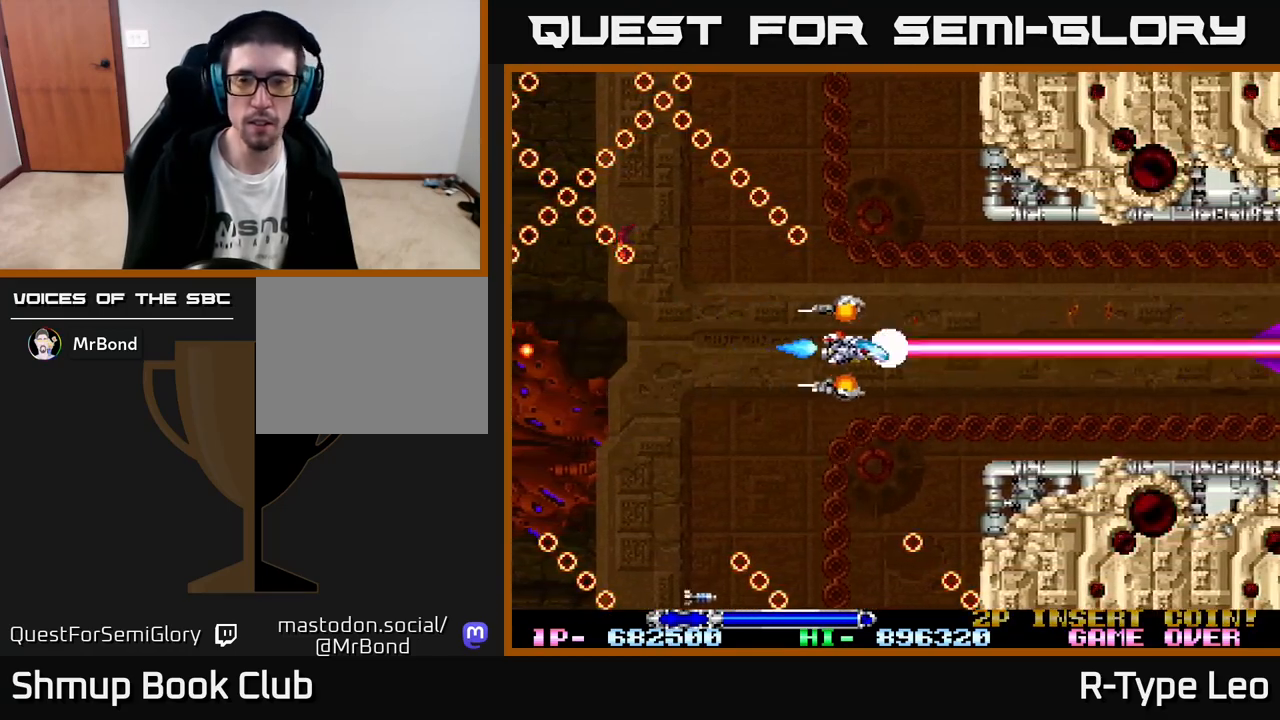
{"buttons": ["R2", "DPAD_LEFT"], "left_stick": "center", "events": [[283, "DPAD_UP", "down"], [333, "DPAD_UP", "up"], [450, "DPAD_RIGHT", "up"], [483, "DPAD_LEFT", "down"]]}
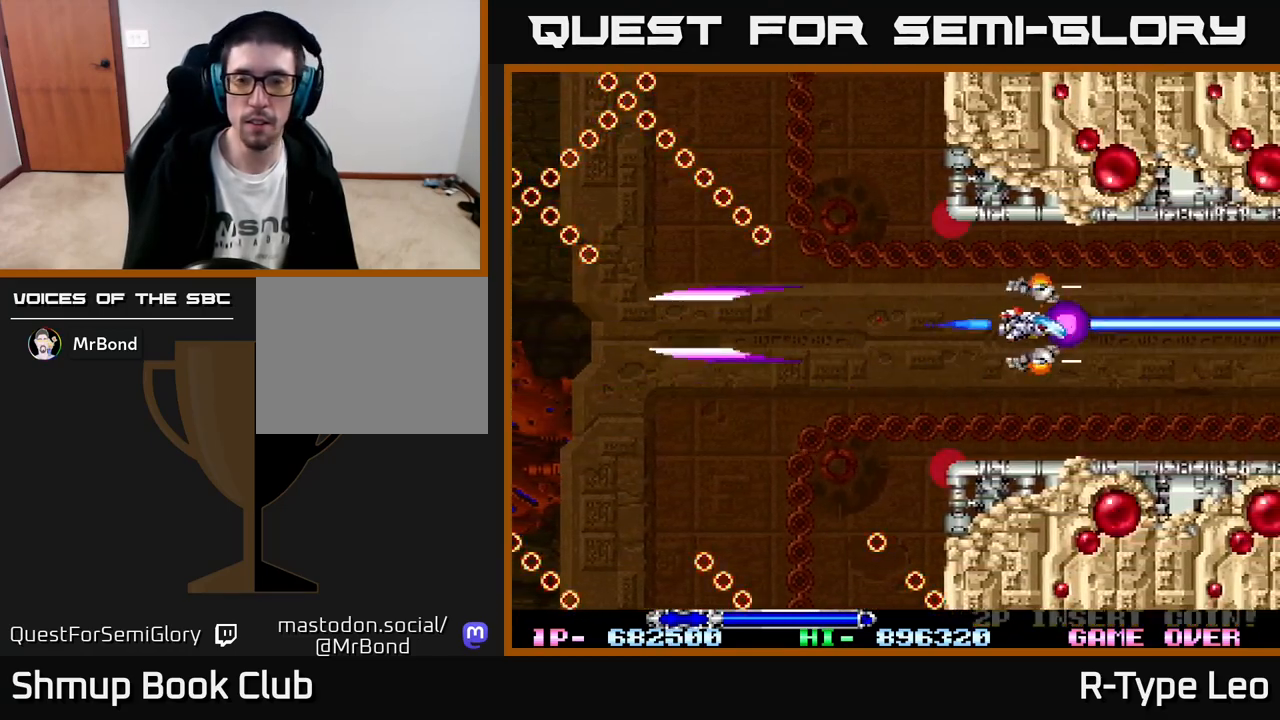
{"buttons": ["R2", "DPAD_LEFT"], "left_stick": "center", "events": [[83, "DPAD_LEFT", "up"], [417, "DPAD_DOWN", "down"], [467, "DPAD_DOWN", "up"], [467, "DPAD_LEFT", "down"]]}
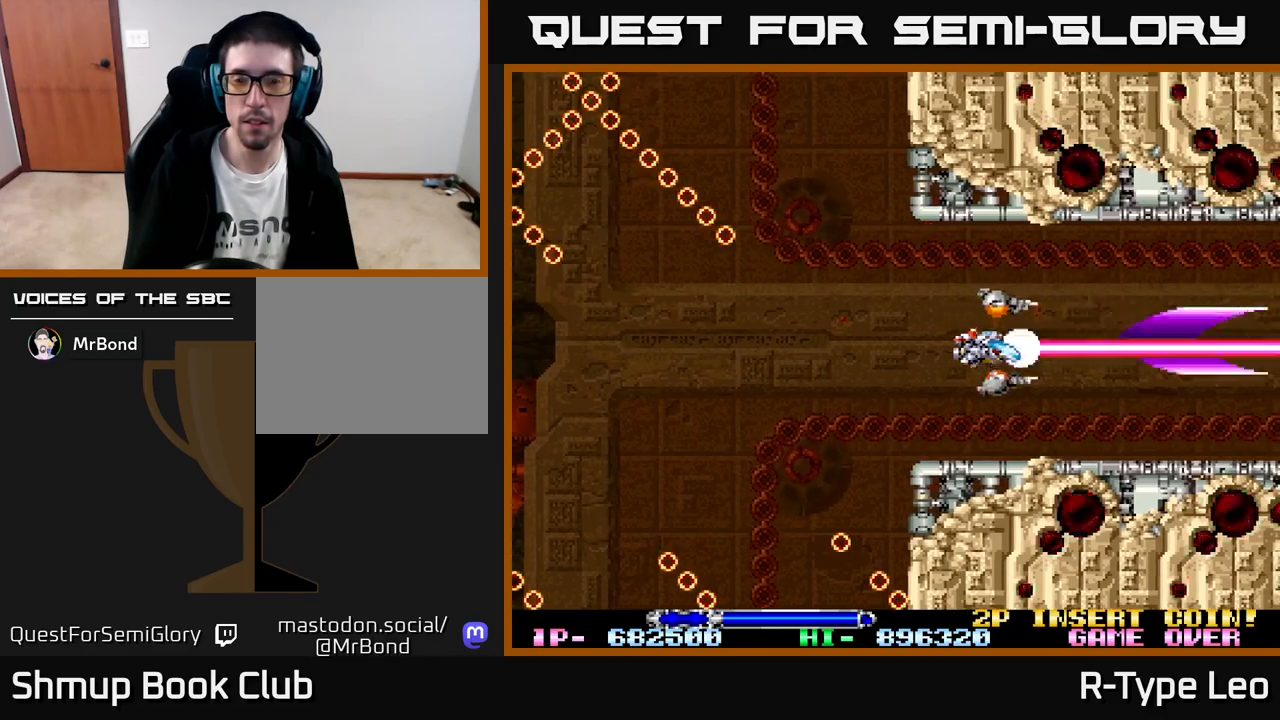
{"buttons": ["R2"], "left_stick": "center", "events": [[100, "DPAD_LEFT", "up"]]}
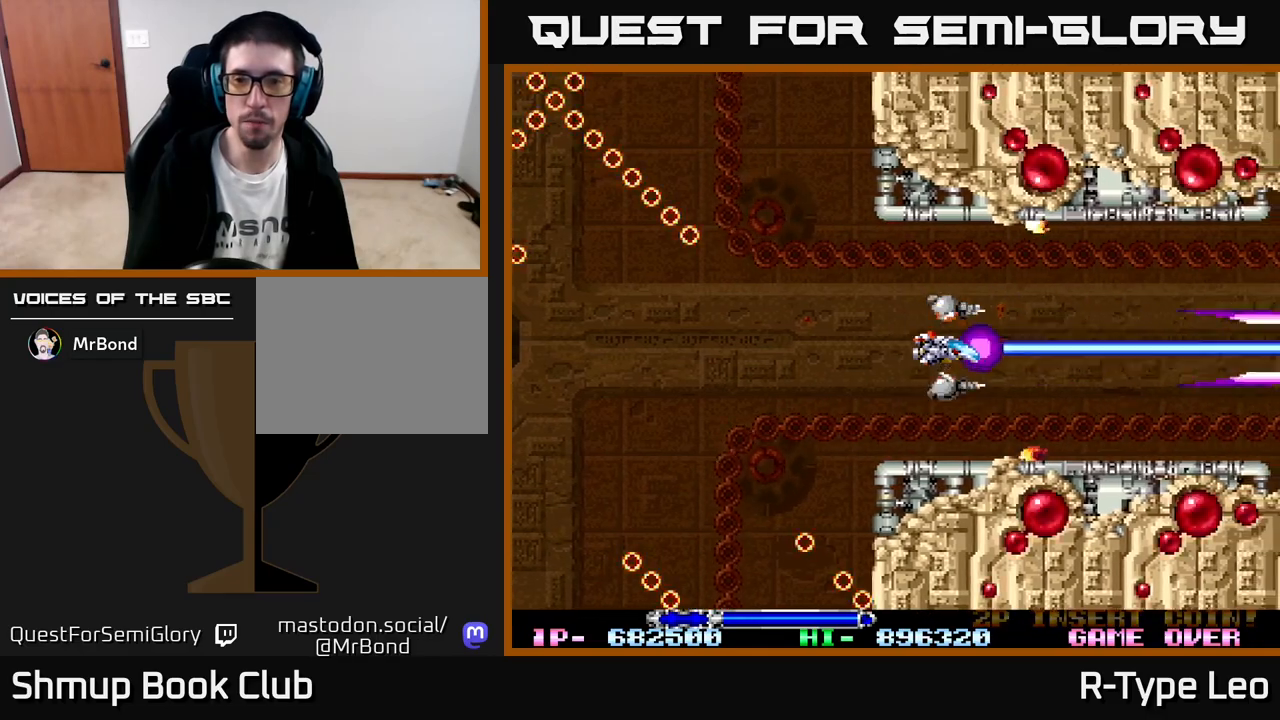
{"buttons": ["R2"], "left_stick": "center", "events": []}
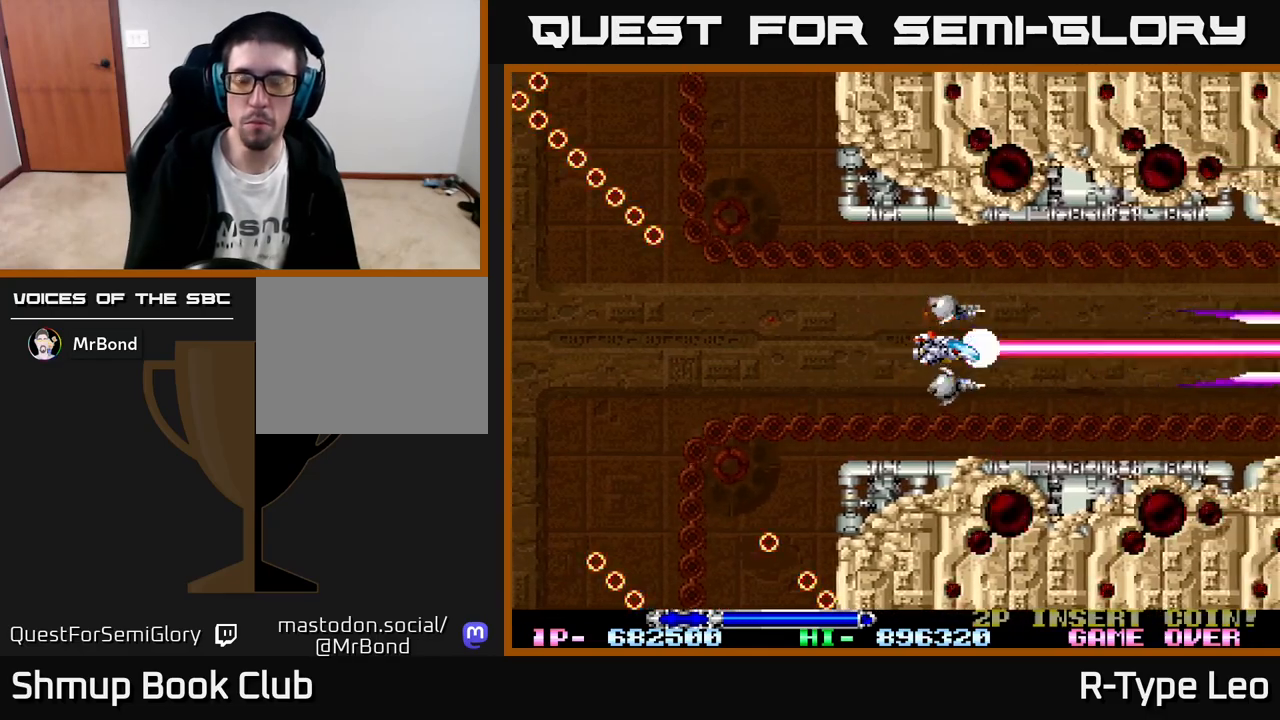
{"buttons": ["R2"], "left_stick": "center", "events": [[333, "DPAD_UP", "down"], [383, "DPAD_UP", "up"]]}
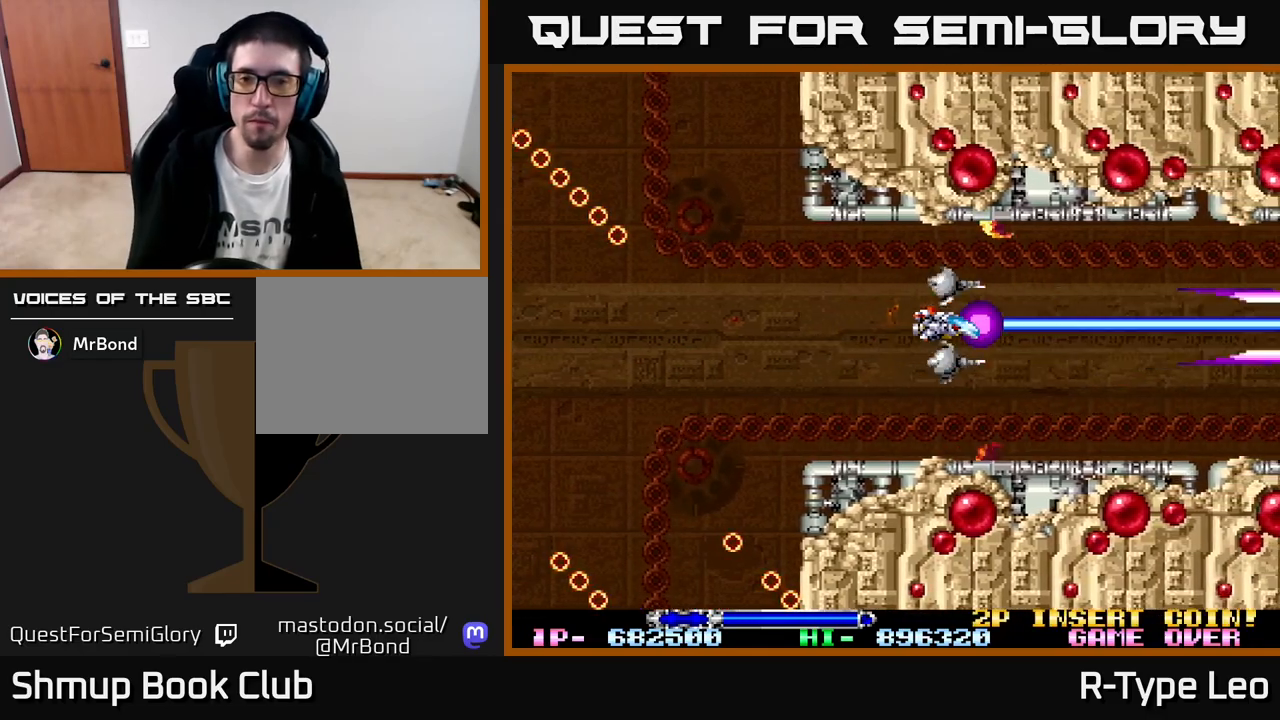
{"buttons": ["R2"], "left_stick": "center", "events": []}
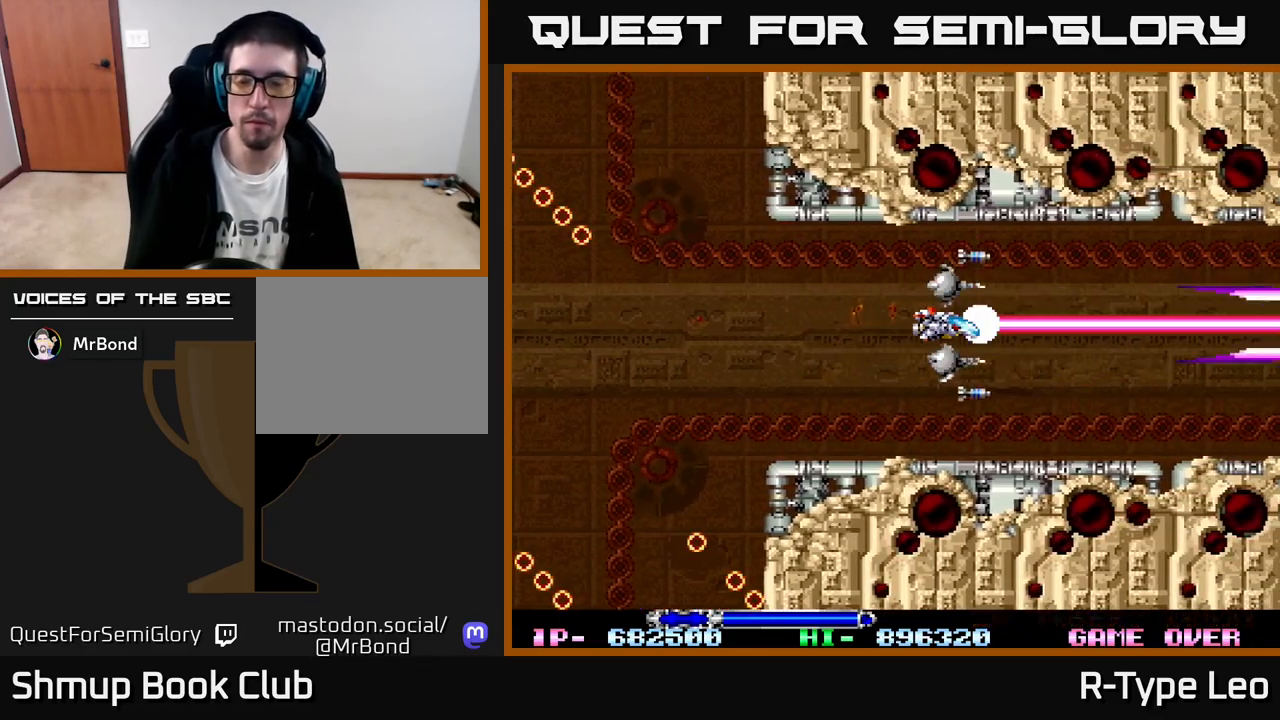
{"buttons": ["R2"], "left_stick": "center", "events": [[17, "DPAD_DOWN", "down"], [33, "DPAD_DOWN", "up"]]}
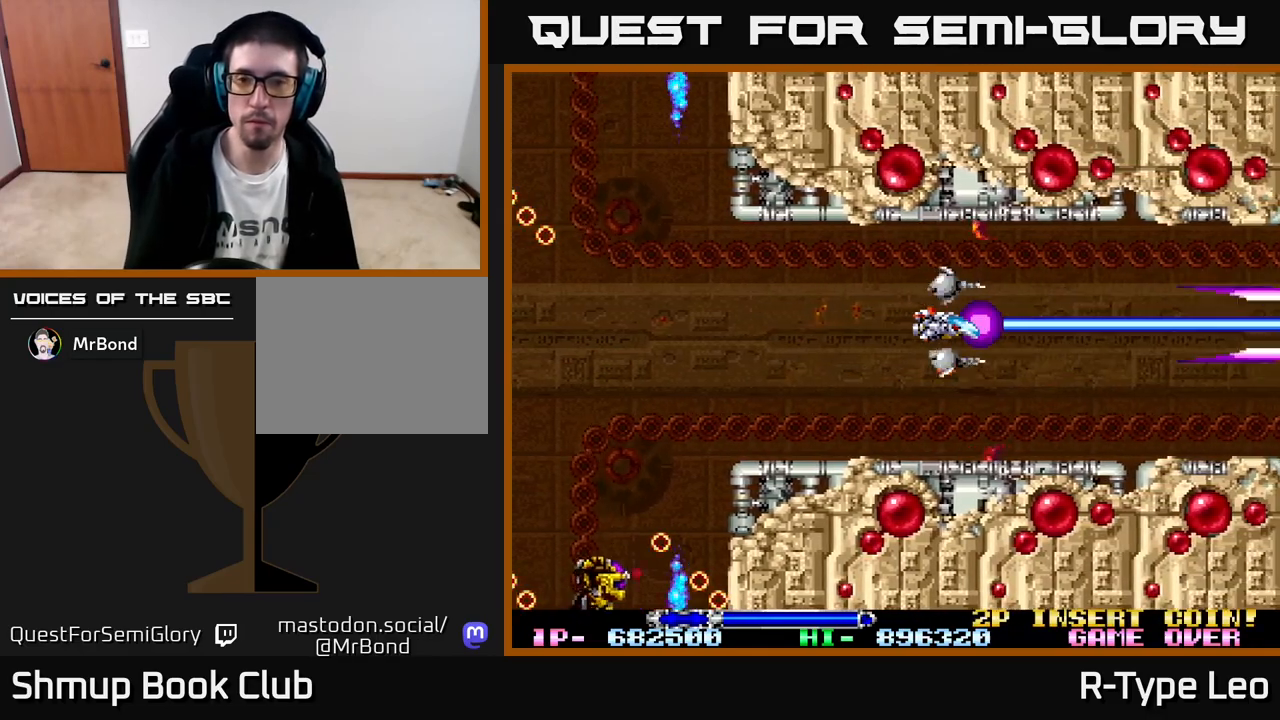
{"buttons": ["R2", "DPAD_LEFT"], "left_stick": "center", "events": [[233, "DPAD_DOWN", "down"], [267, "DPAD_DOWN", "up"], [267, "DPAD_LEFT", "down"]]}
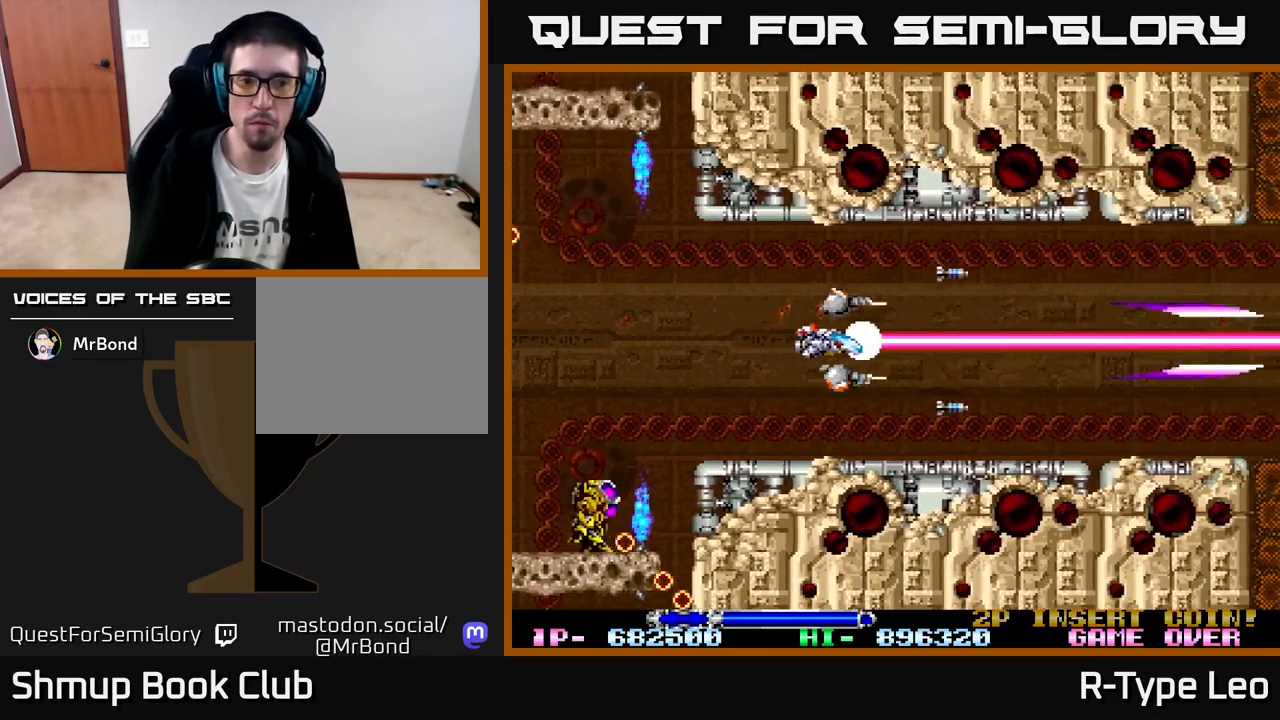
{"buttons": ["R2"], "left_stick": "center", "events": [[67, "DPAD_LEFT", "up"], [83, "DPAD_RIGHT", "down"], [150, "X", "down"], [217, "DPAD_RIGHT", "up"], [233, "X", "up"]]}
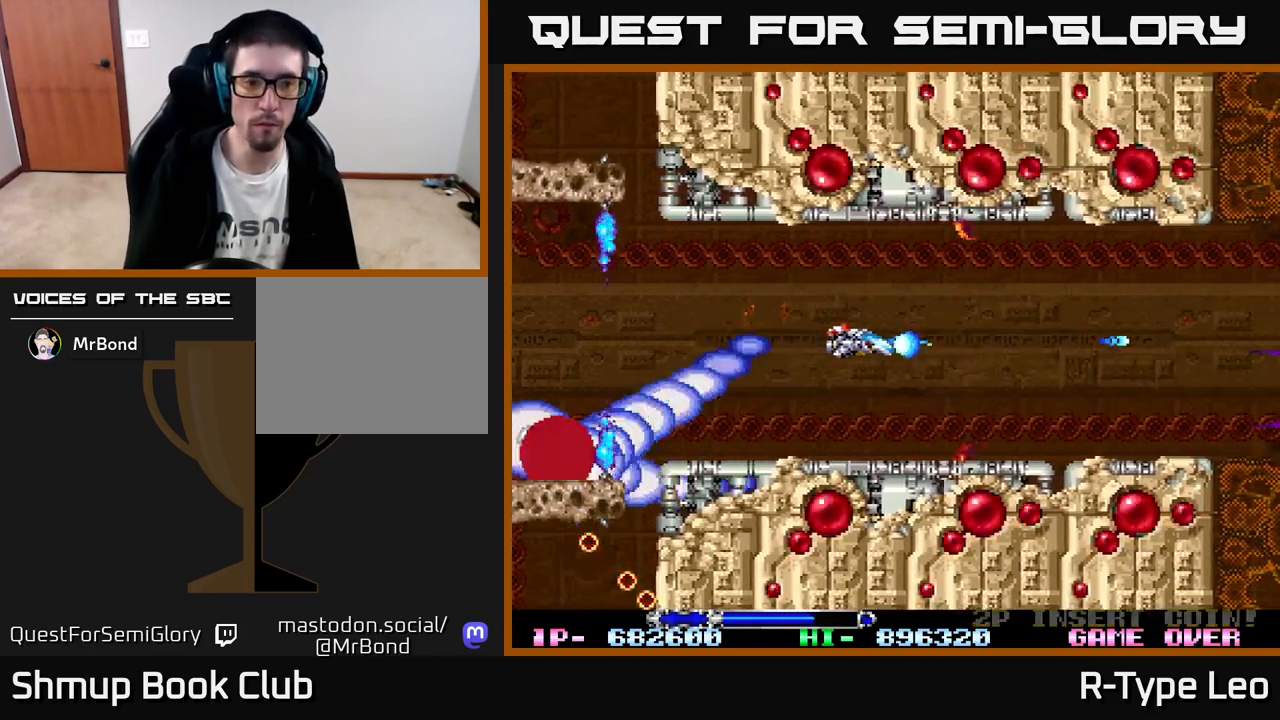
{"buttons": ["R2"], "left_stick": "center", "events": [[200, "X", "down"], [300, "X", "up"]]}
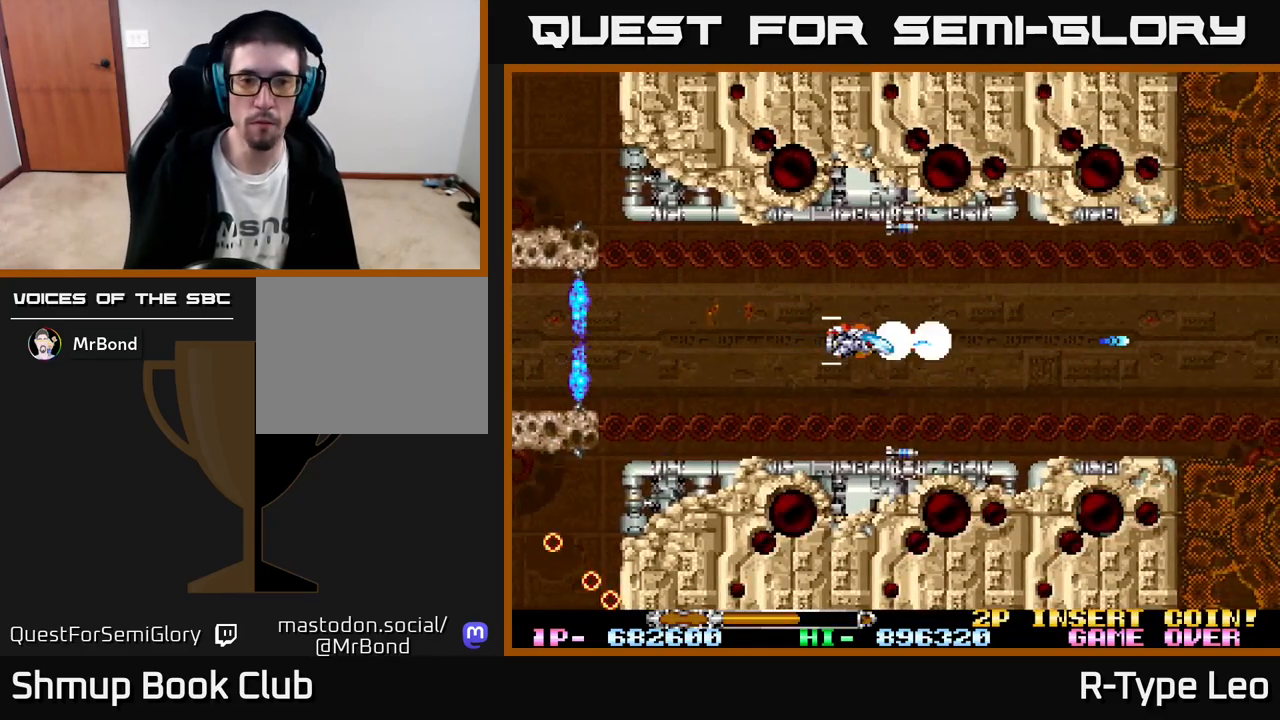
{"buttons": ["R2"], "left_stick": "center", "events": [[133, "DPAD_LEFT", "down"], [333, "DPAD_LEFT", "up"], [367, "DPAD_RIGHT", "down"], [483, "DPAD_RIGHT", "up"]]}